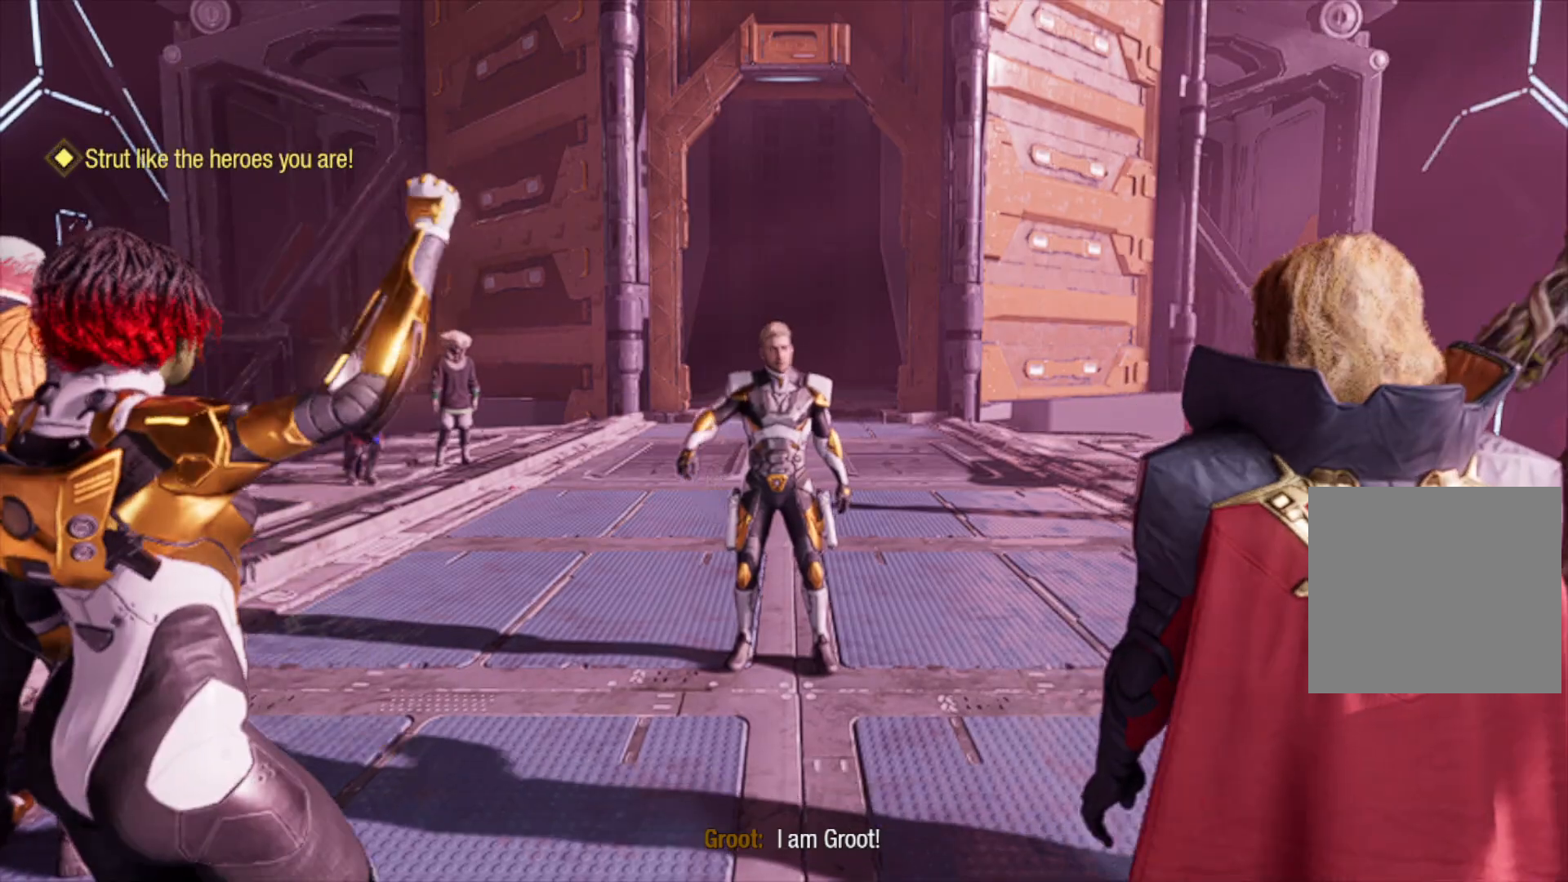
Gameplay with a controller (Xbox layout); each line is a JSON object with the inputs held at the frame after it. "events" lists button and stick changes between this image and that frame as [ms after this image, input, new state], when the widget could be followed in between.
{"buttons": [], "left_stick": "down", "right_stick": "center", "events": [[417, "left_stick", "down"]]}
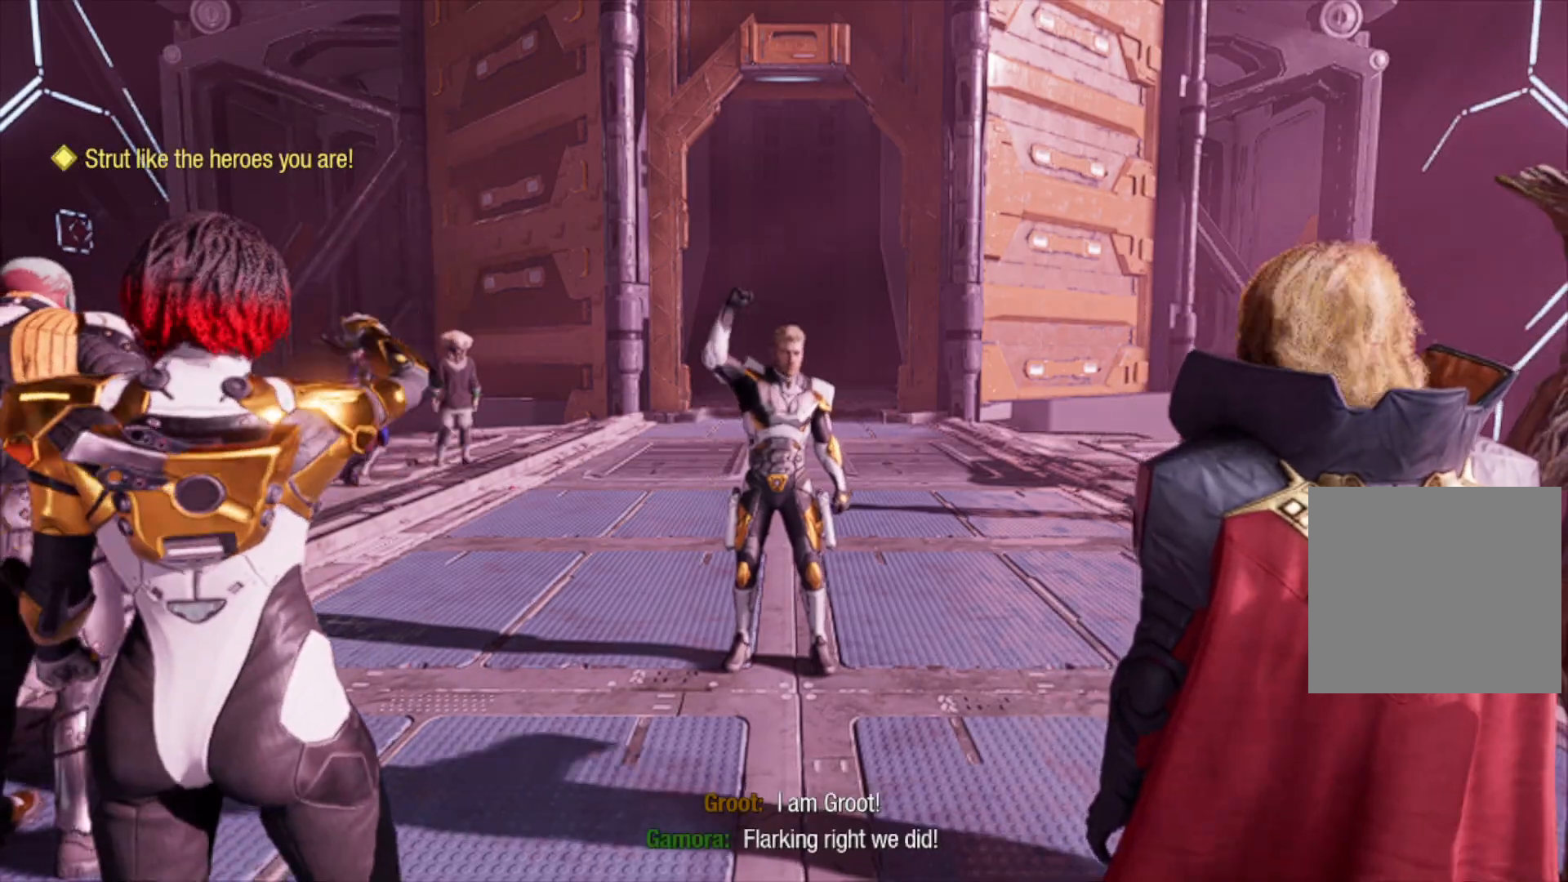
{"buttons": [], "left_stick": "down", "right_stick": "center", "events": []}
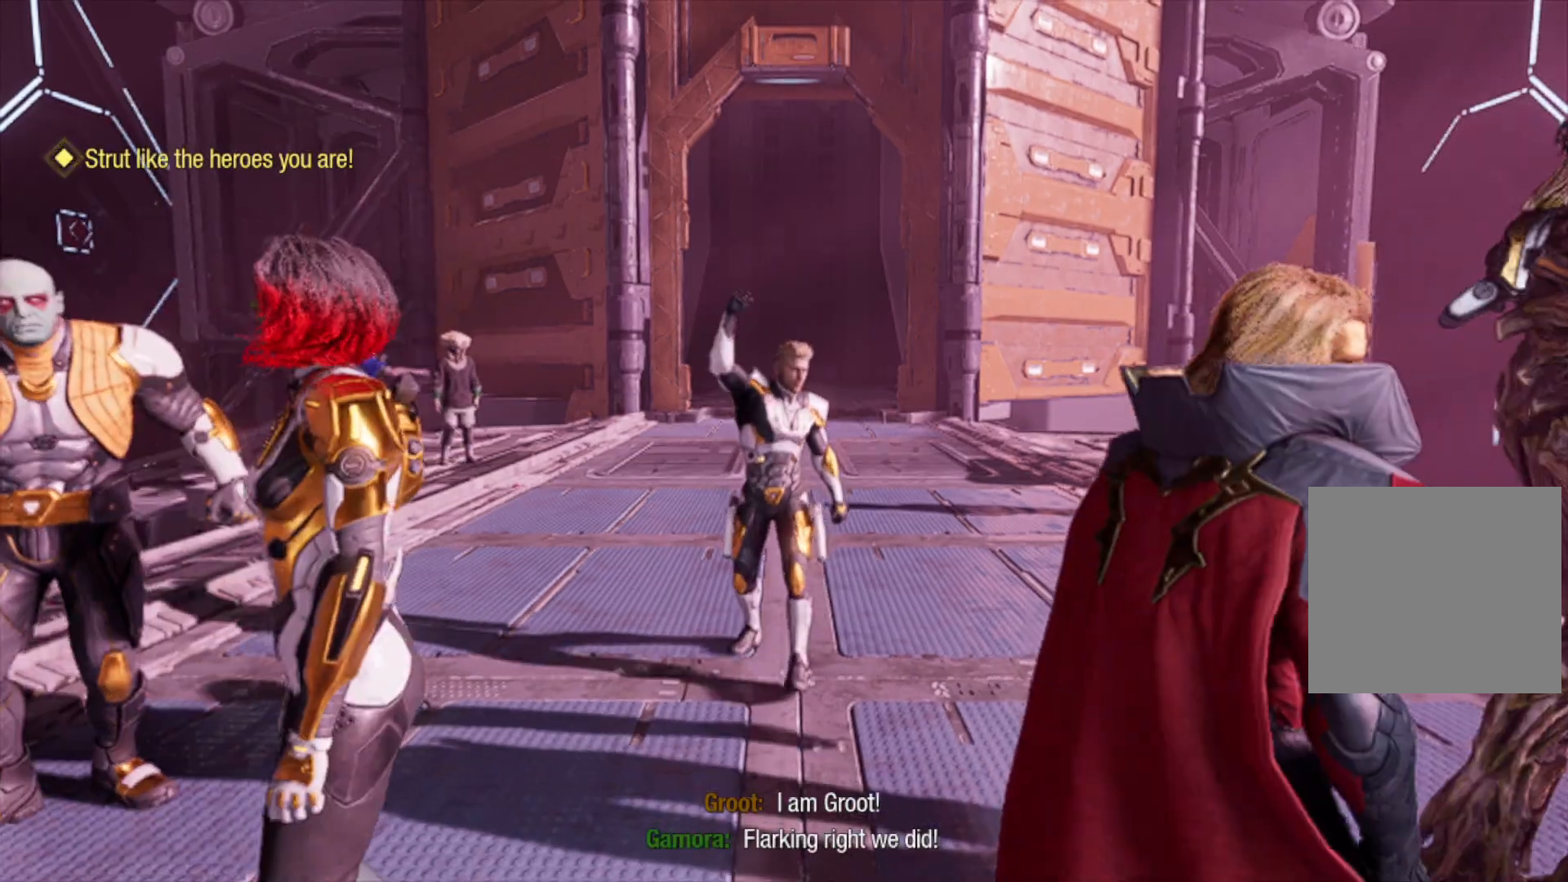
{"buttons": [], "left_stick": "down", "right_stick": "center", "events": []}
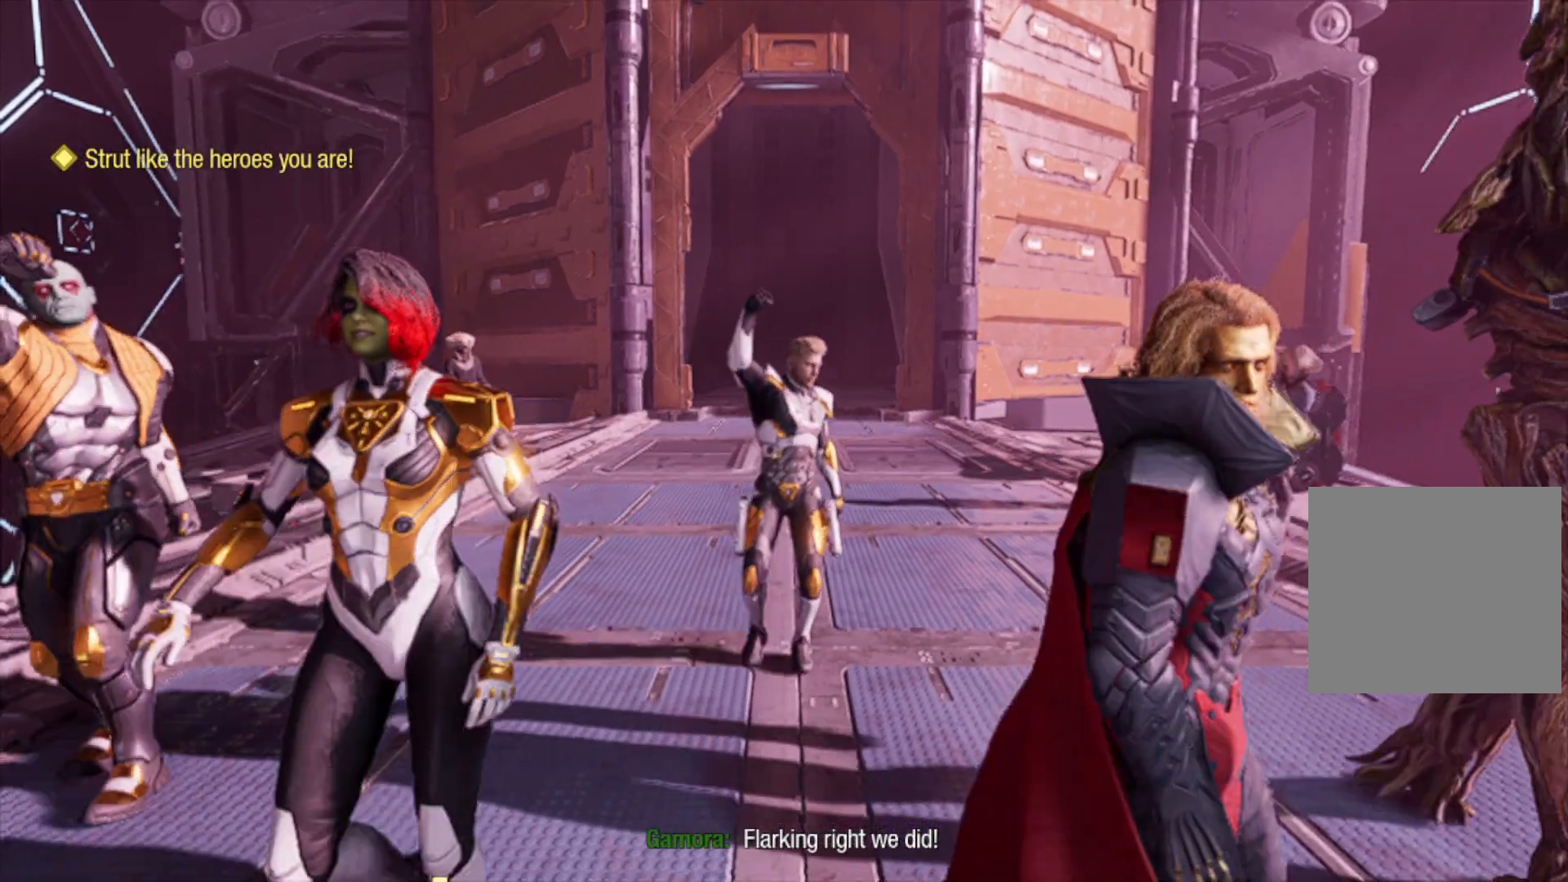
{"buttons": [], "left_stick": "down", "right_stick": "center", "events": []}
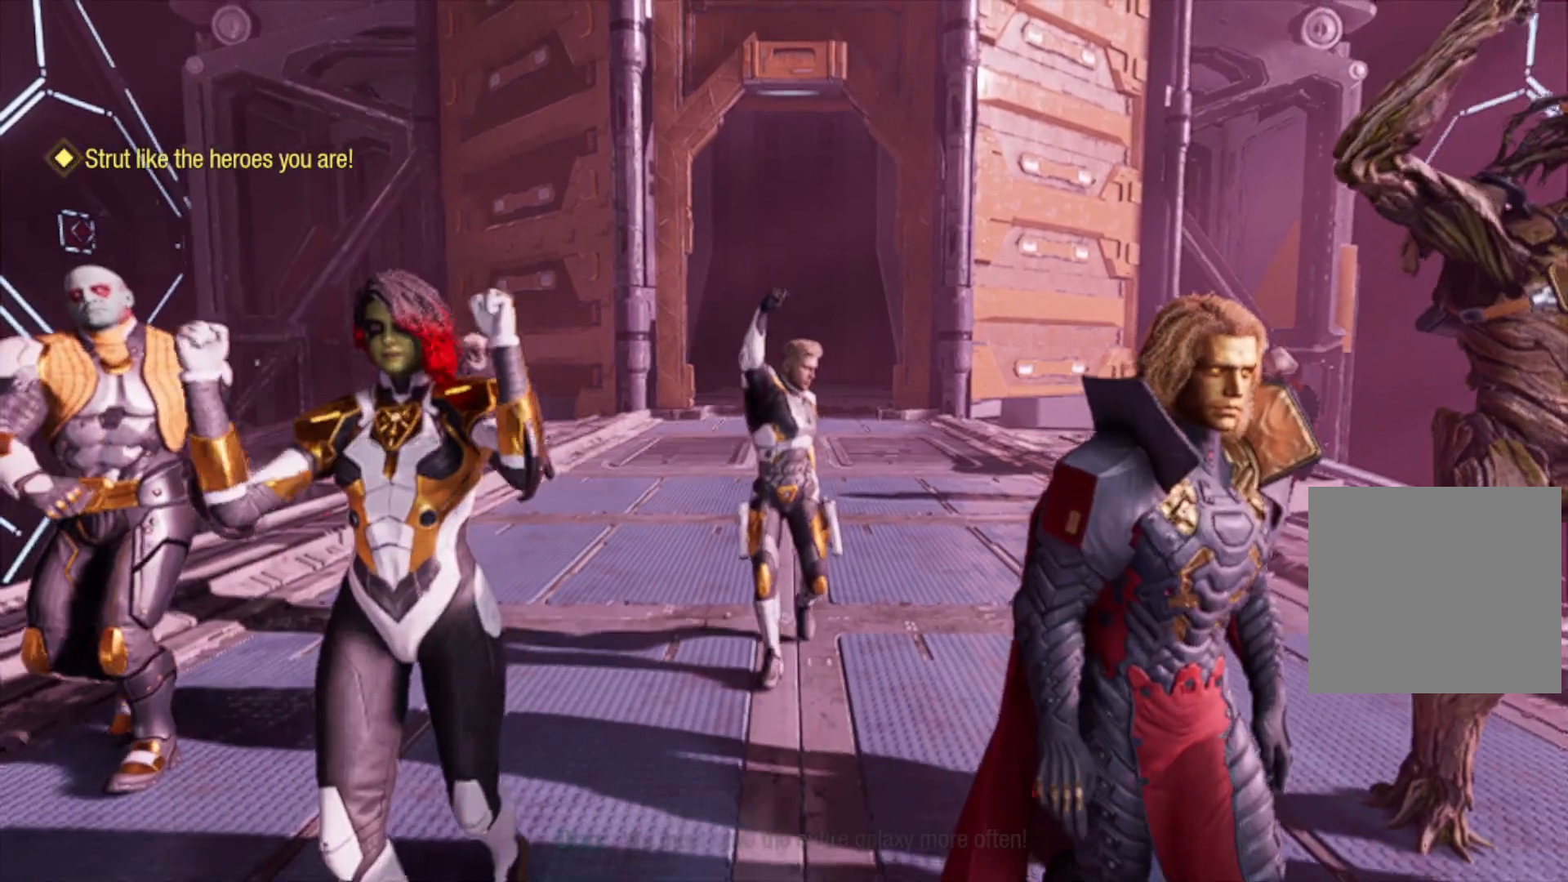
{"buttons": [], "left_stick": "down", "right_stick": "center", "events": []}
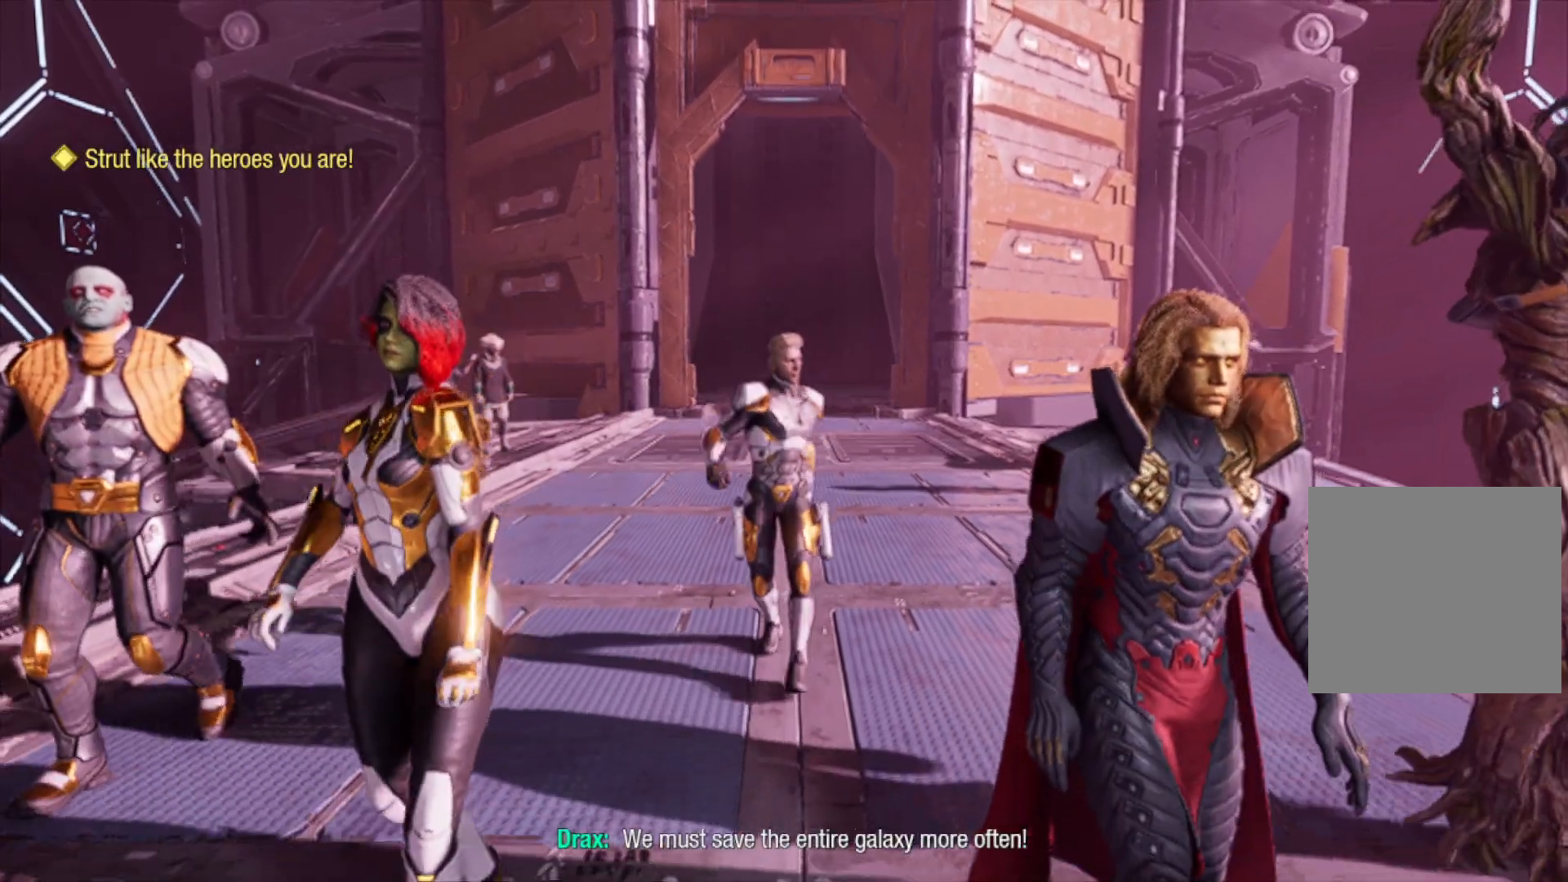
{"buttons": [], "left_stick": "down", "right_stick": "center", "events": []}
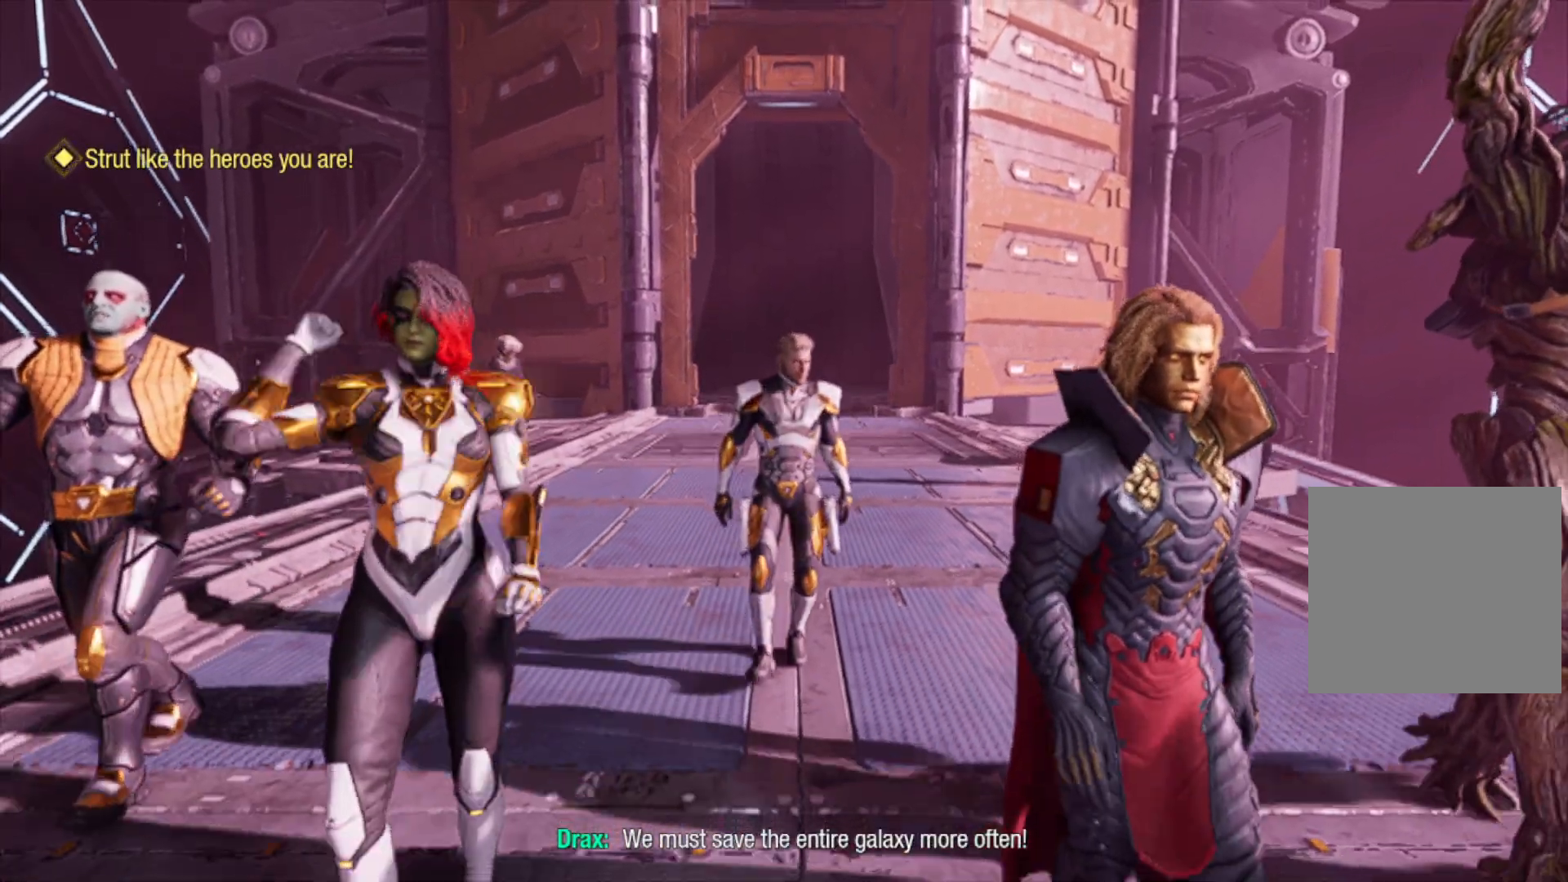
{"buttons": [], "left_stick": "down", "right_stick": "center", "events": []}
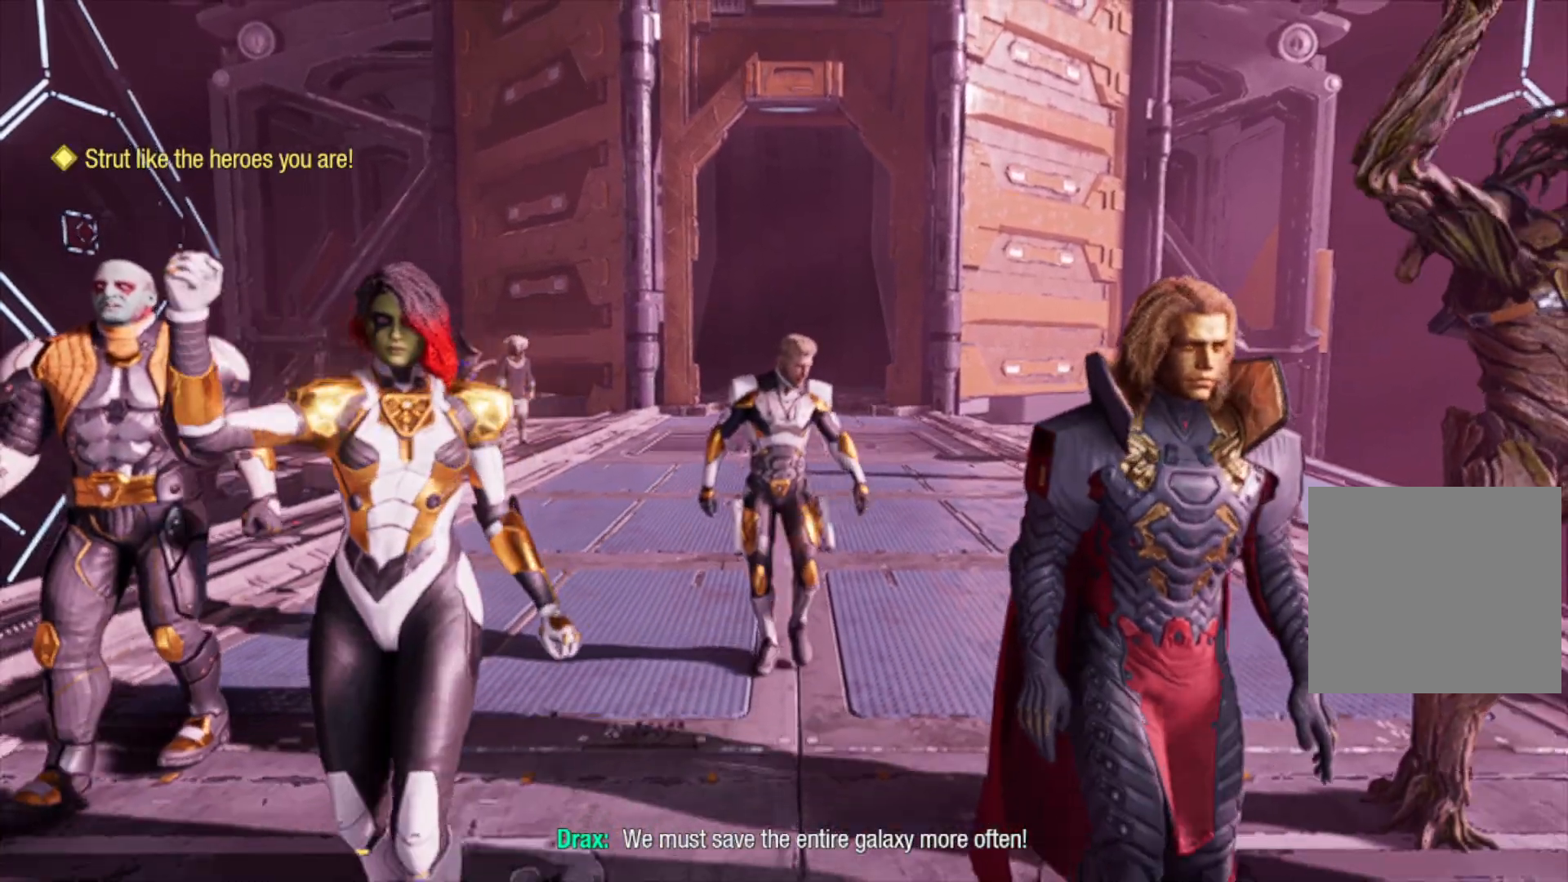
{"buttons": [], "left_stick": "down", "right_stick": "center", "events": []}
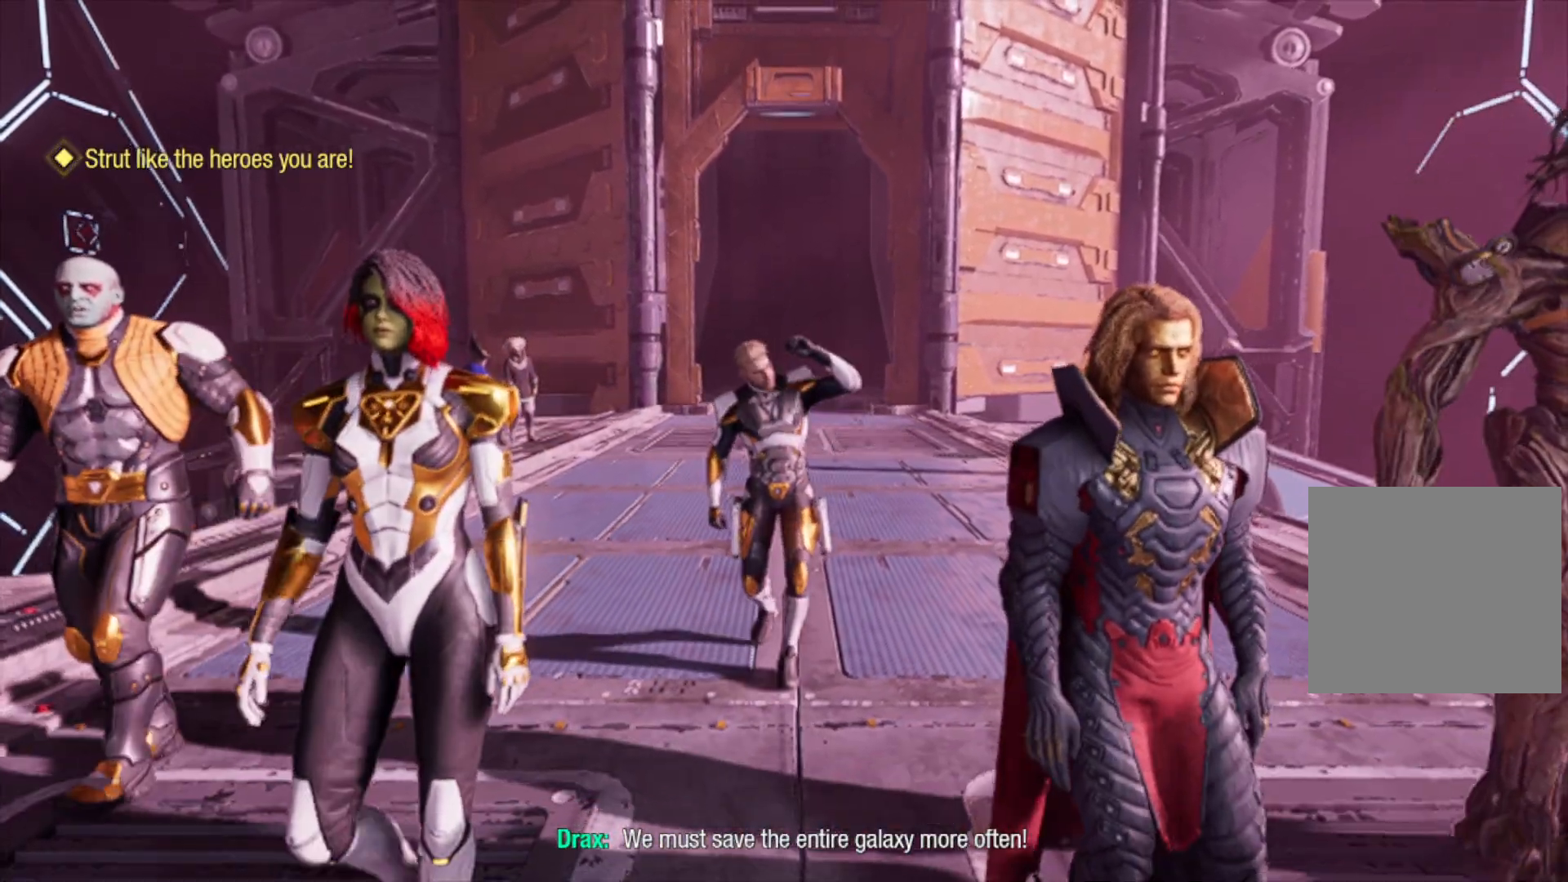
{"buttons": [], "left_stick": "down", "right_stick": "center", "events": []}
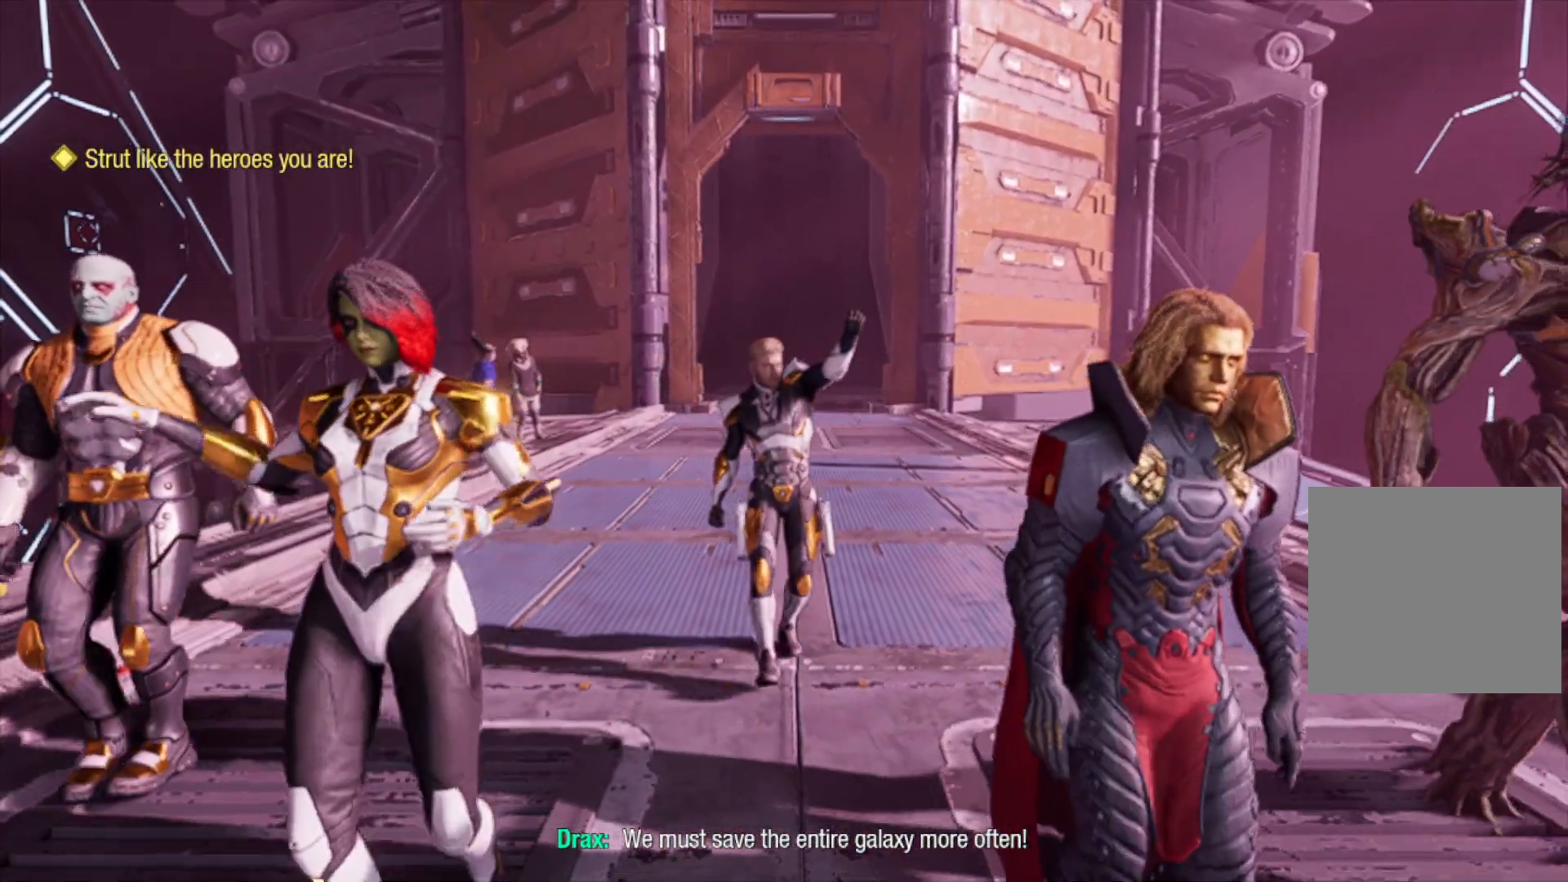
{"buttons": [], "left_stick": "down", "right_stick": "center", "events": []}
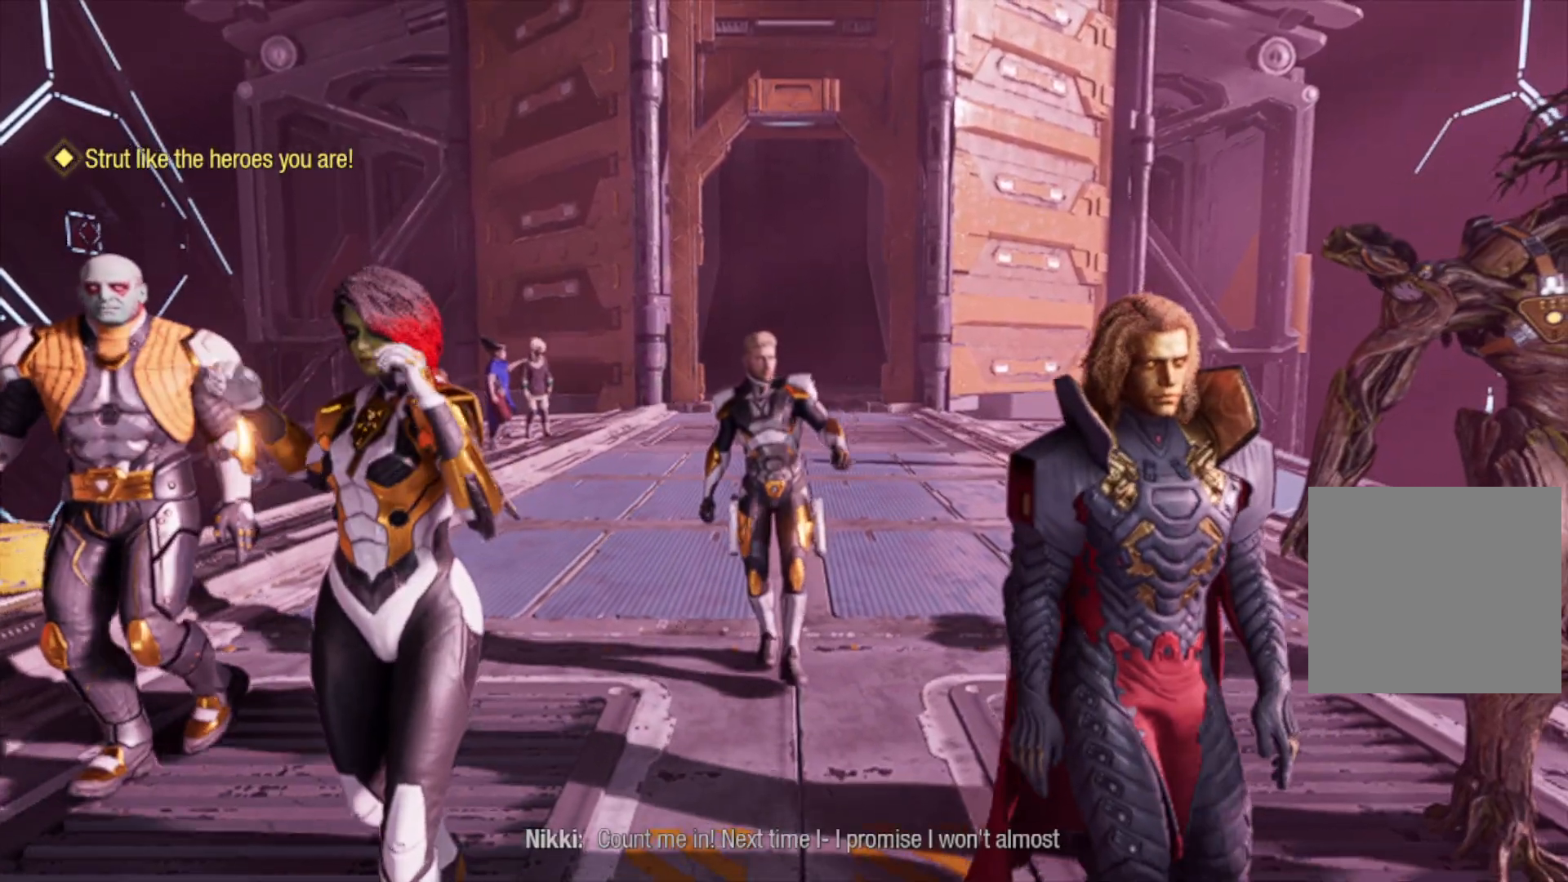
{"buttons": [], "left_stick": "down", "right_stick": "center", "events": []}
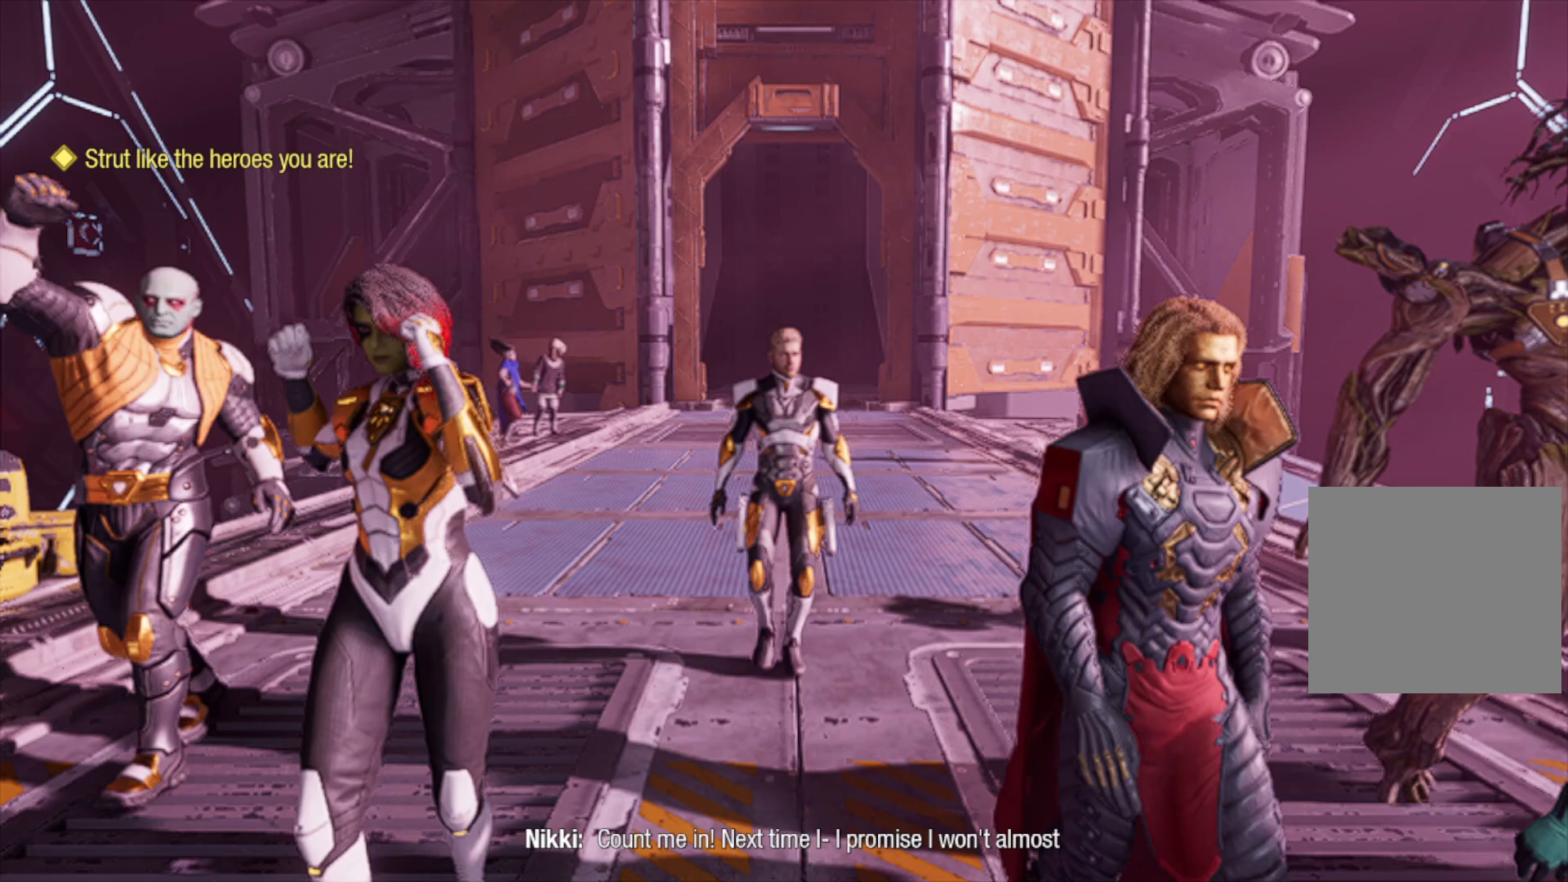
{"buttons": [], "left_stick": "down", "right_stick": "center", "events": []}
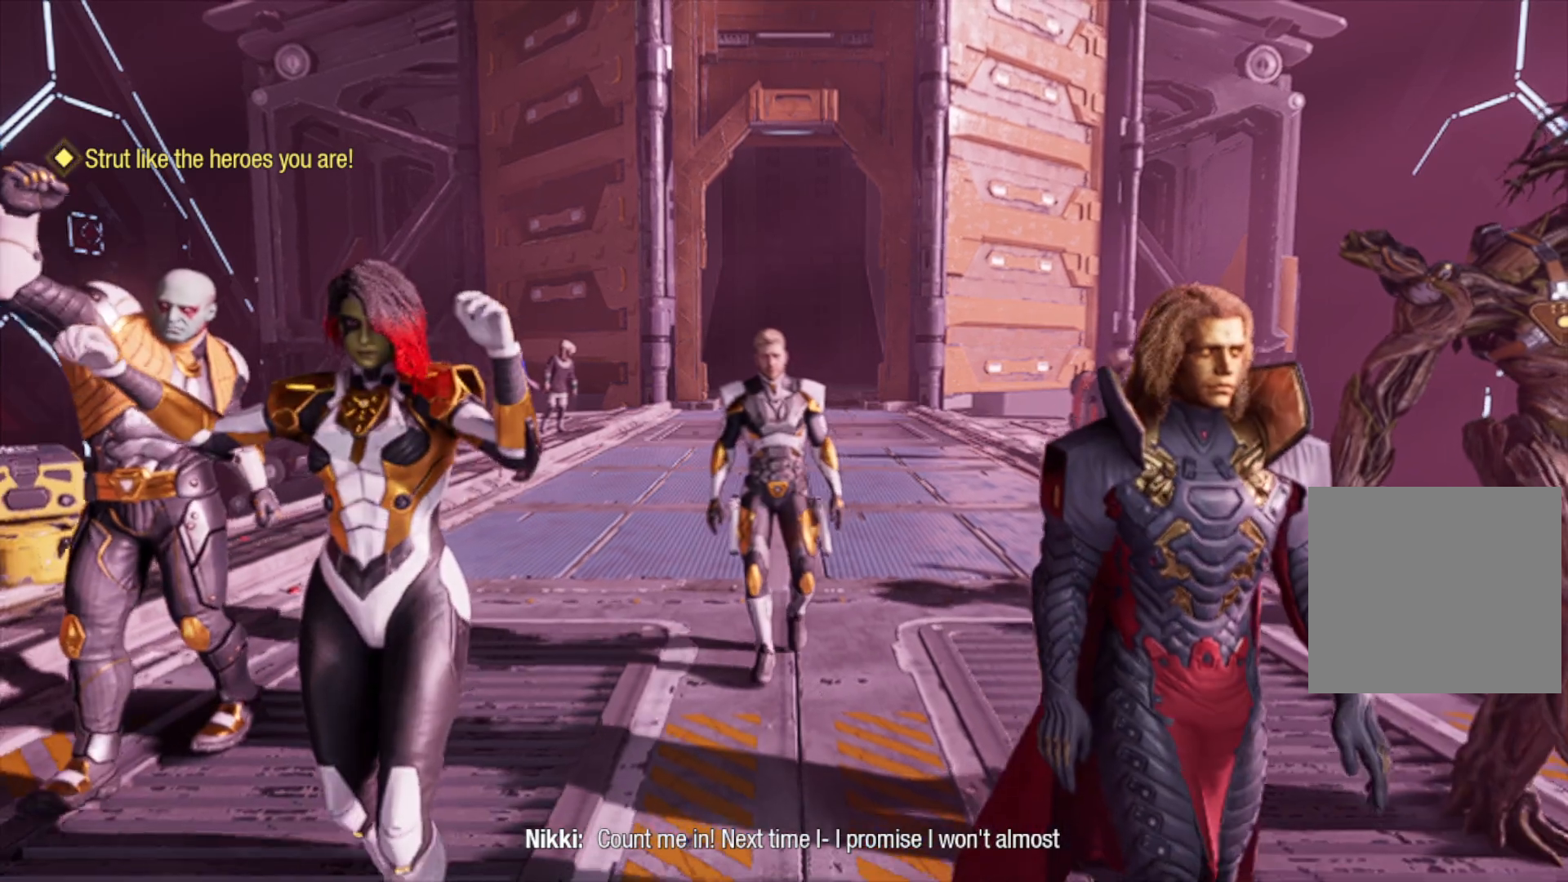
{"buttons": [], "left_stick": "down", "right_stick": "center", "events": []}
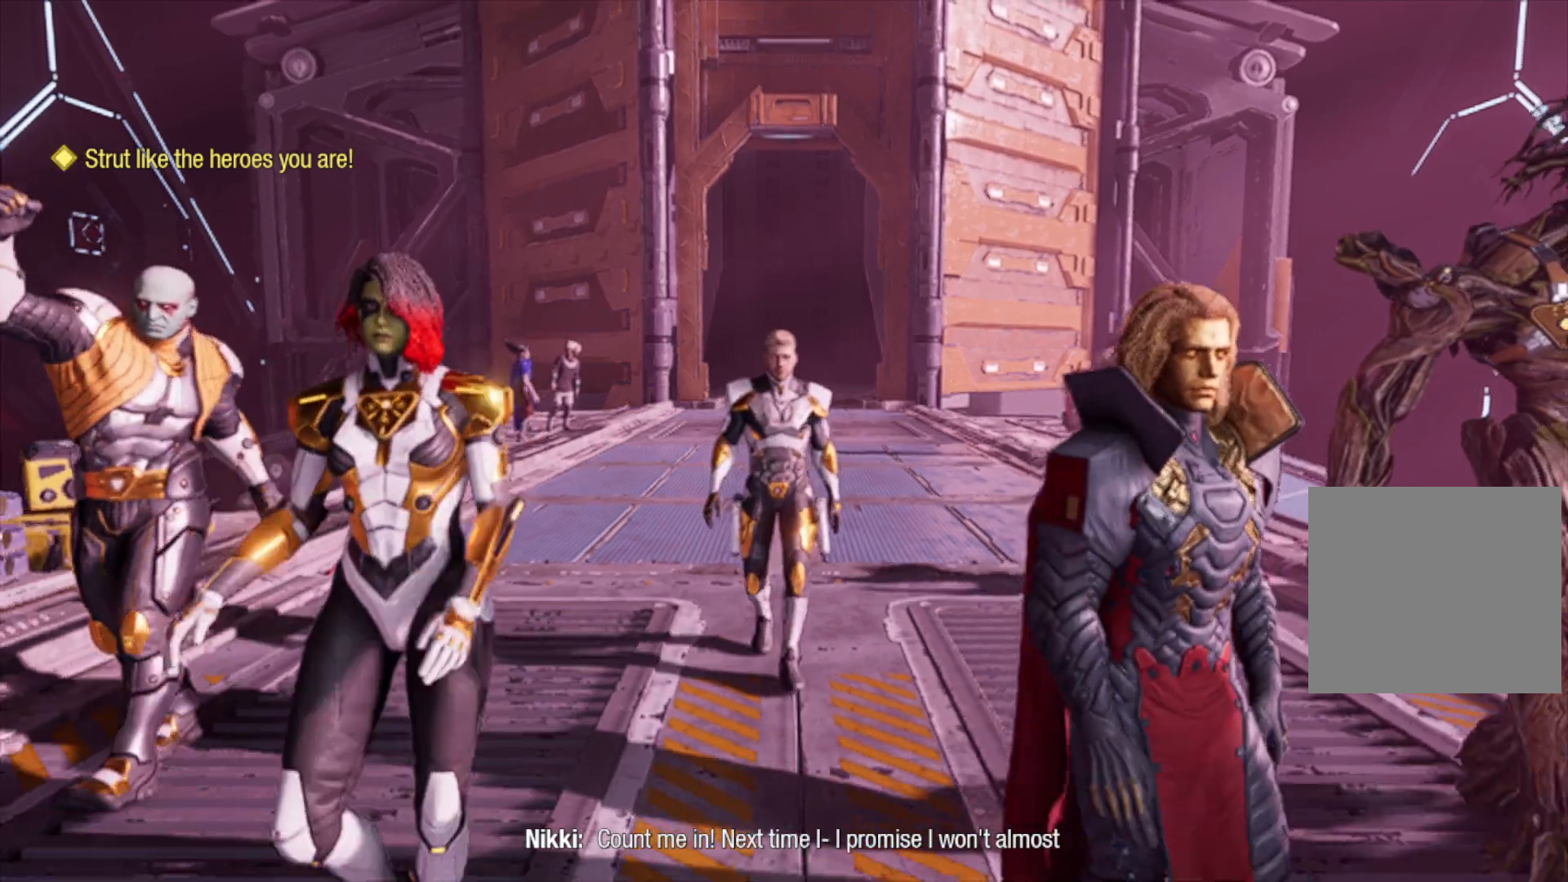
{"buttons": [], "left_stick": "down", "right_stick": "center", "events": []}
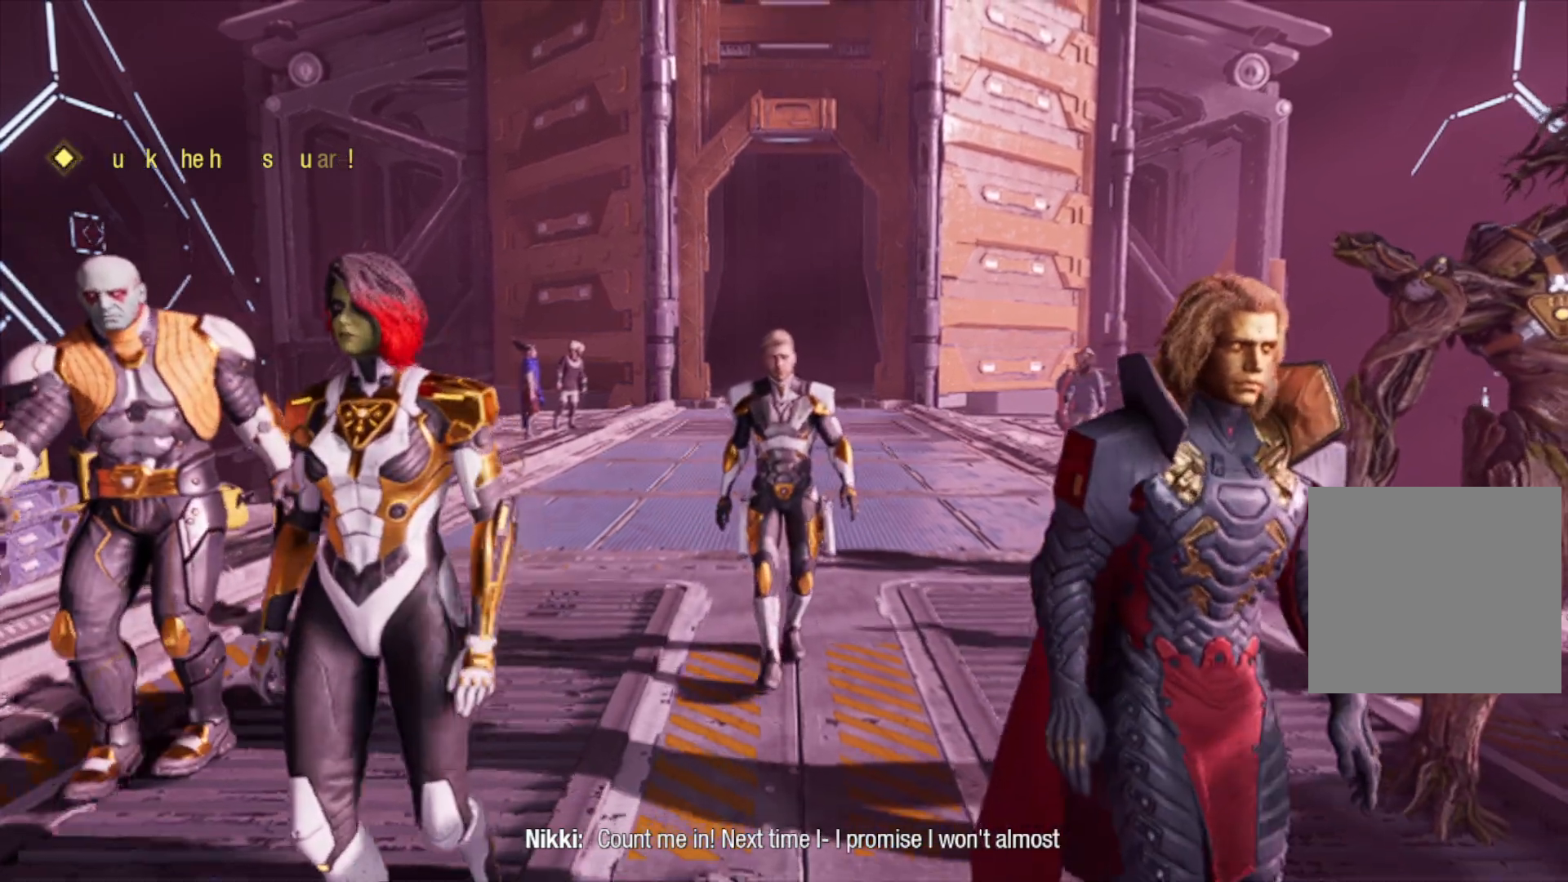
{"buttons": [], "left_stick": "down", "right_stick": "center", "events": []}
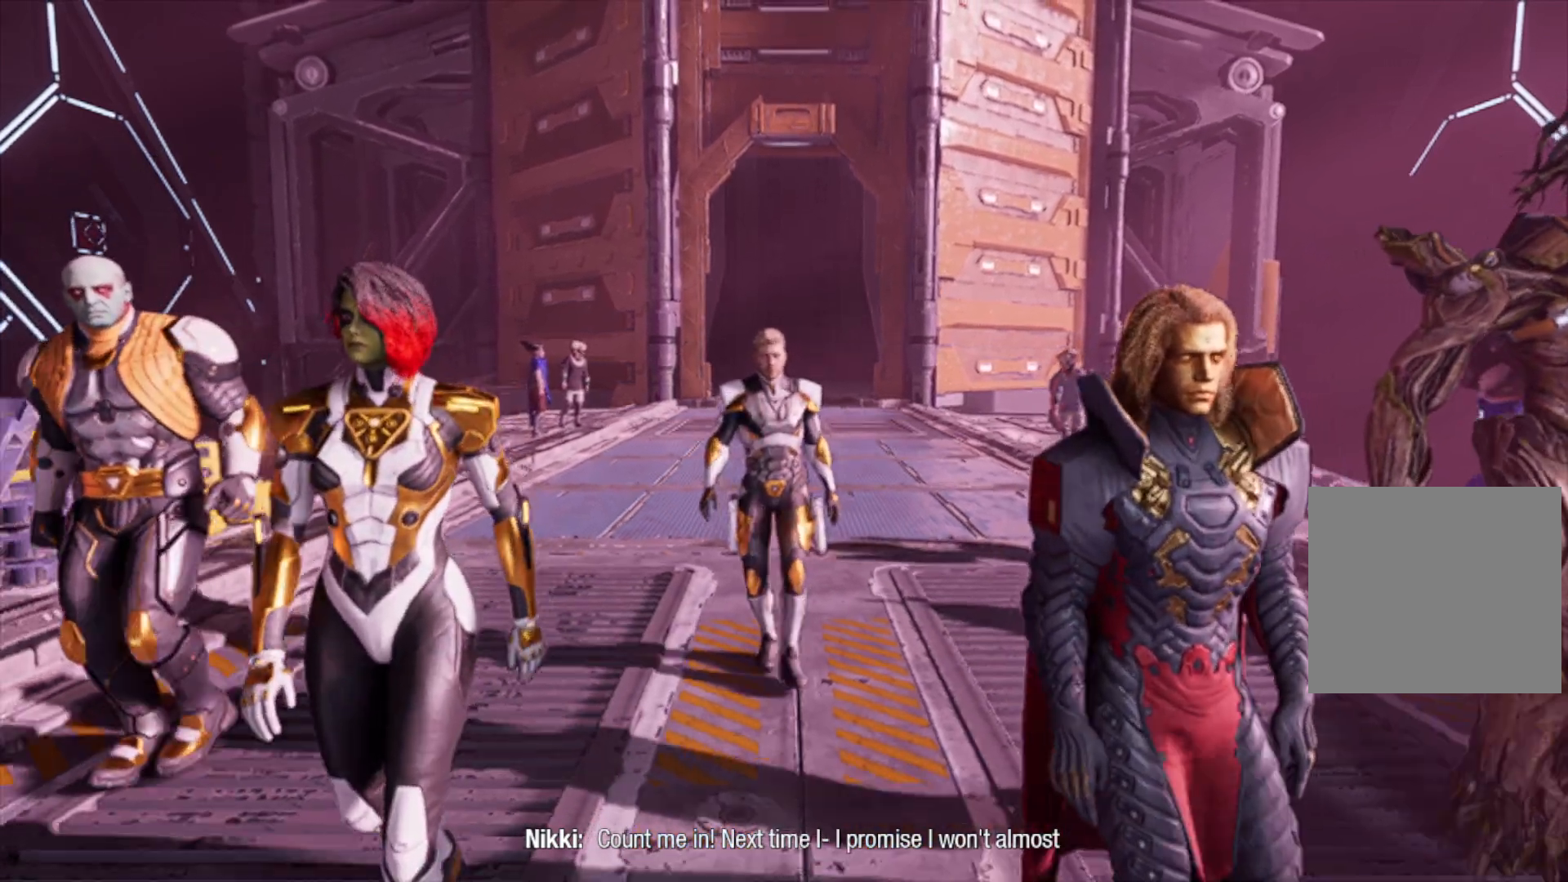
{"buttons": [], "left_stick": "down", "right_stick": "center", "events": []}
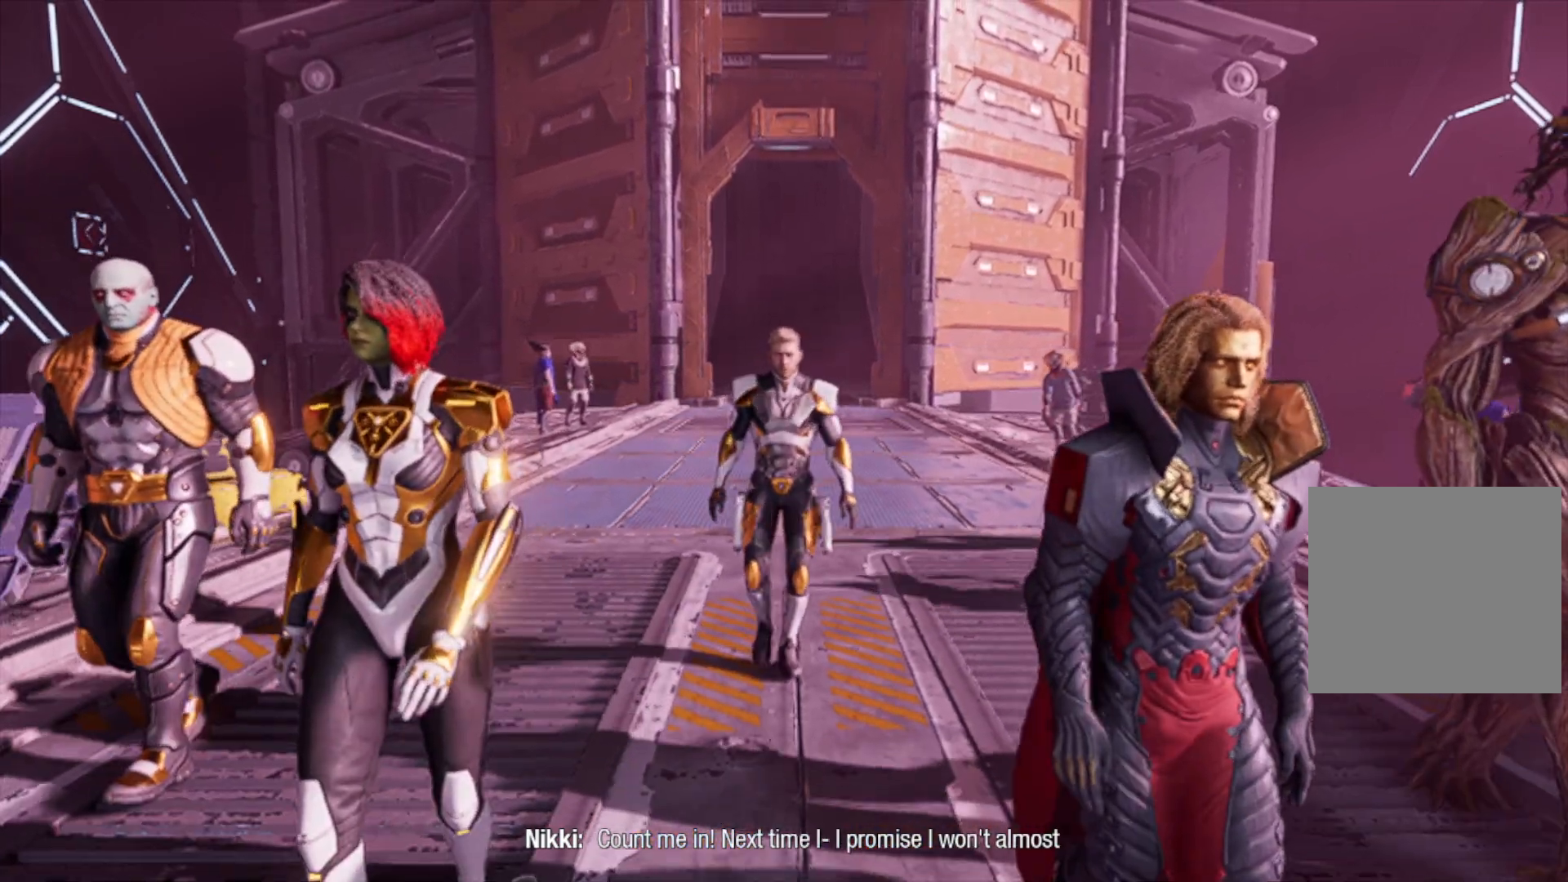
{"buttons": [], "left_stick": "down", "right_stick": "center", "events": []}
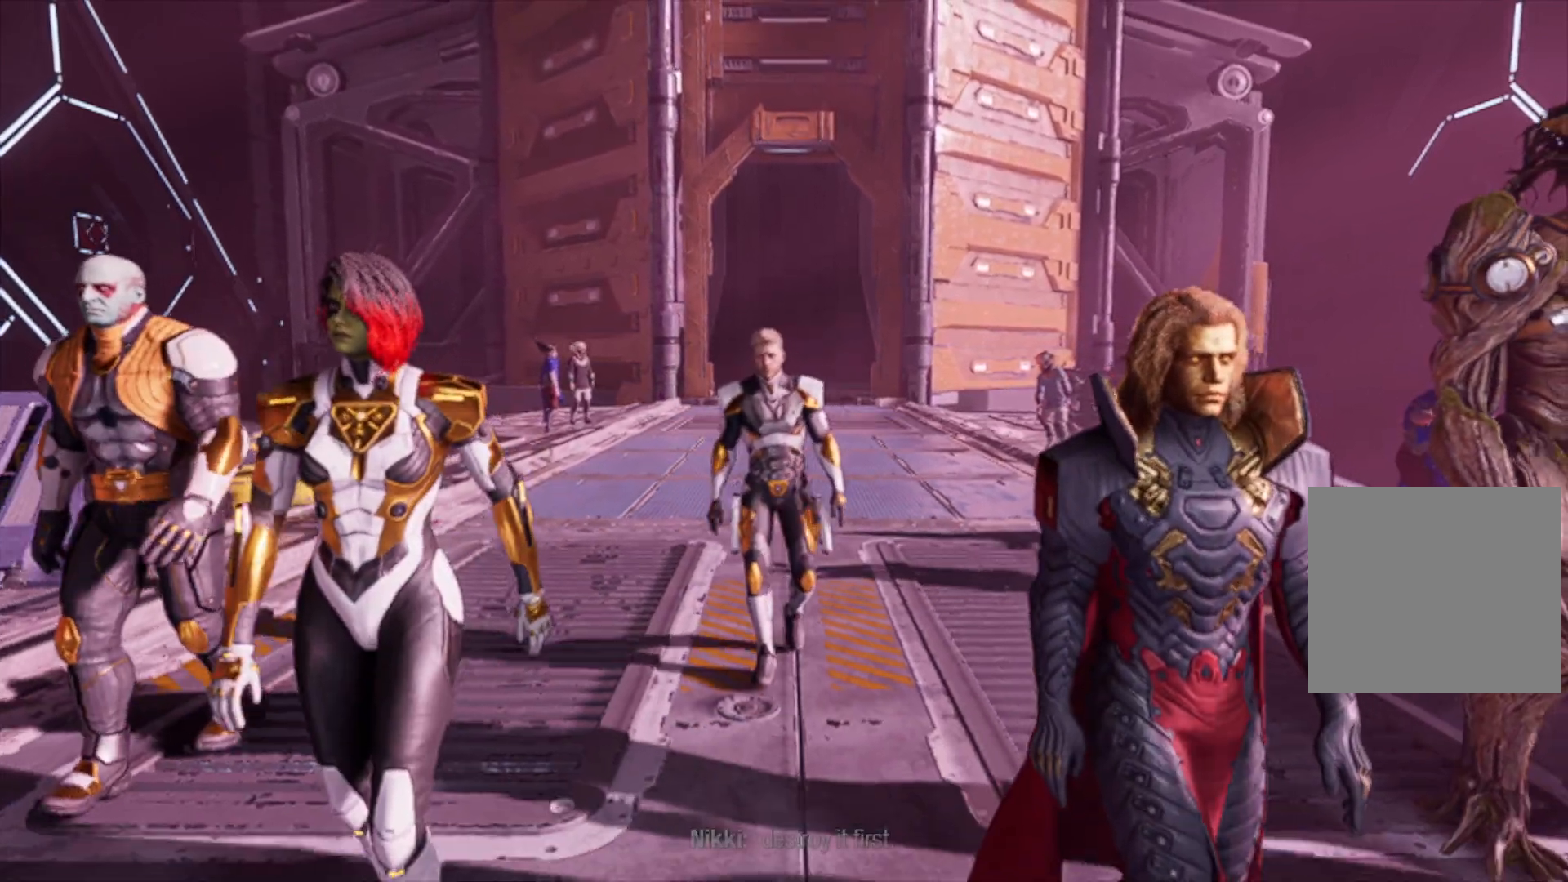
{"buttons": [], "left_stick": "down", "right_stick": "center", "events": []}
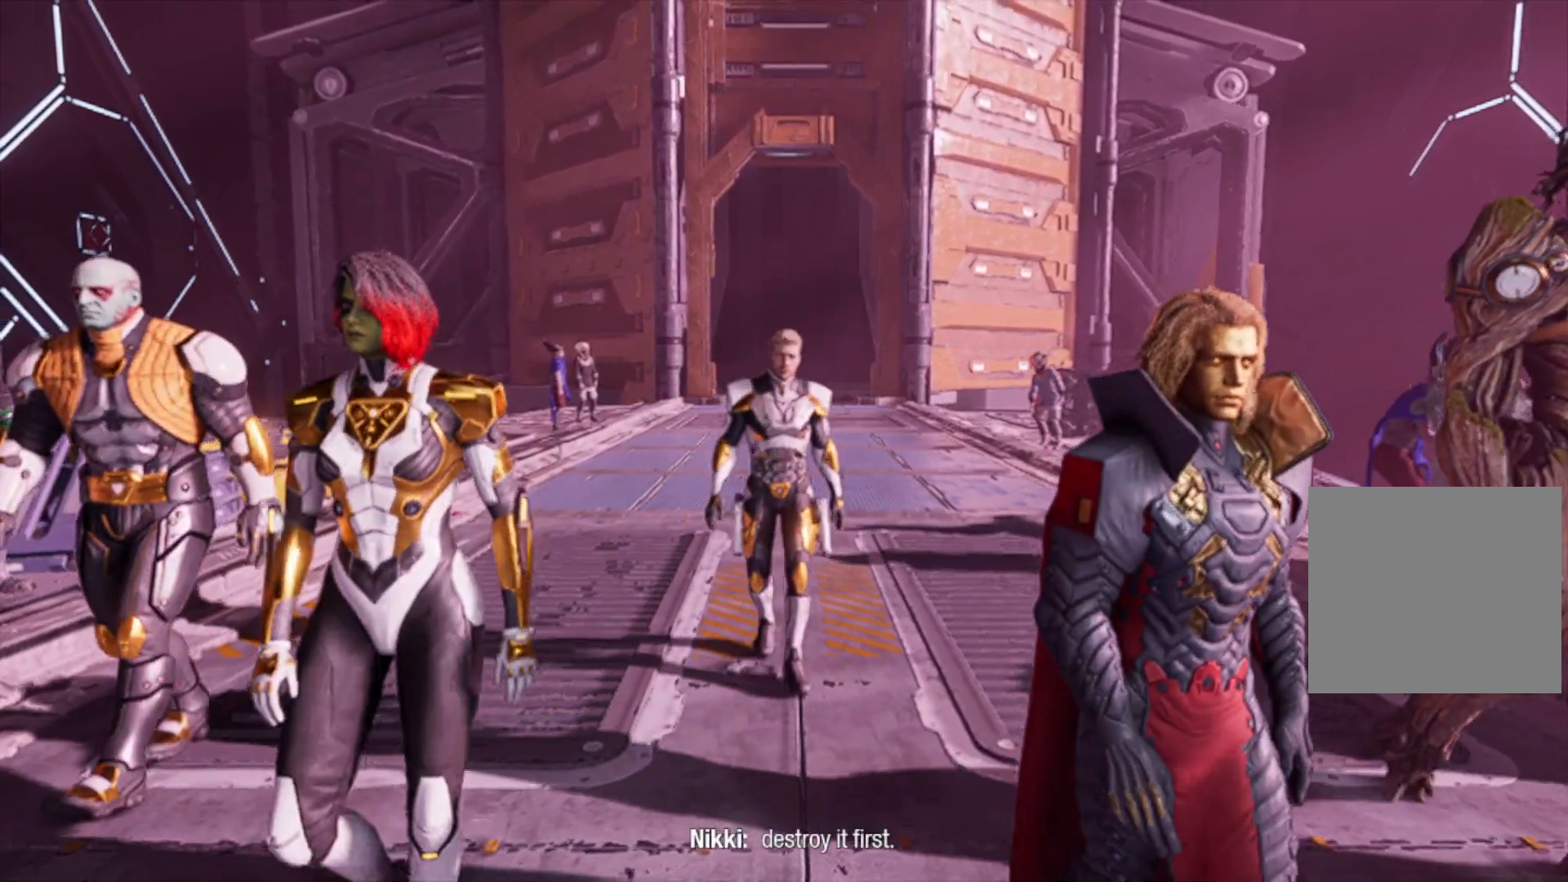
{"buttons": [], "left_stick": "down", "right_stick": "center", "events": []}
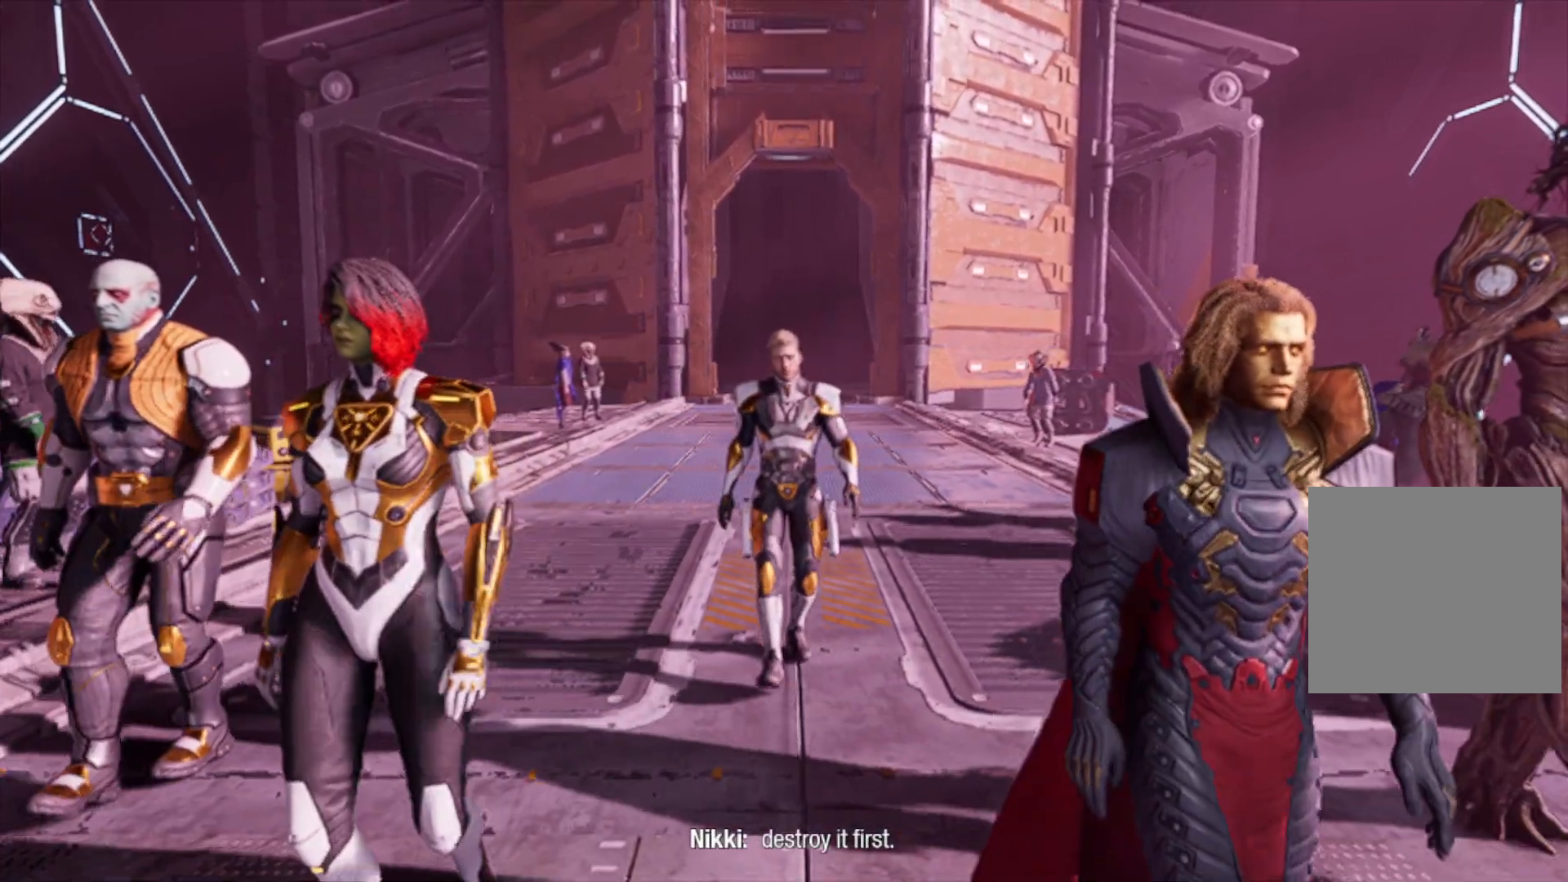
{"buttons": [], "left_stick": "down", "right_stick": "center", "events": []}
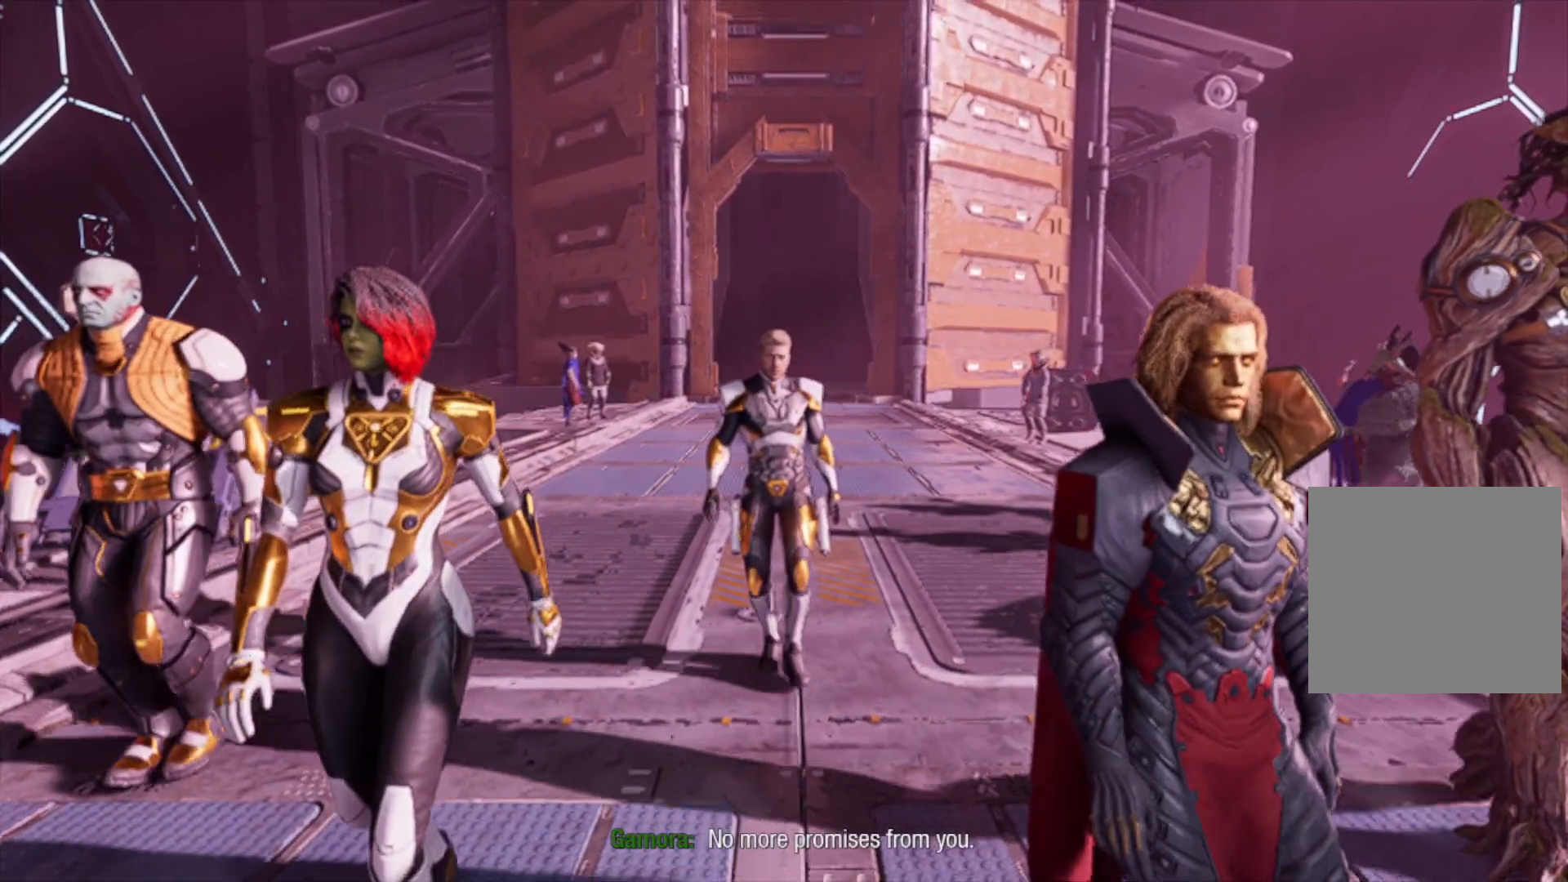
{"buttons": [], "left_stick": "down", "right_stick": "center", "events": []}
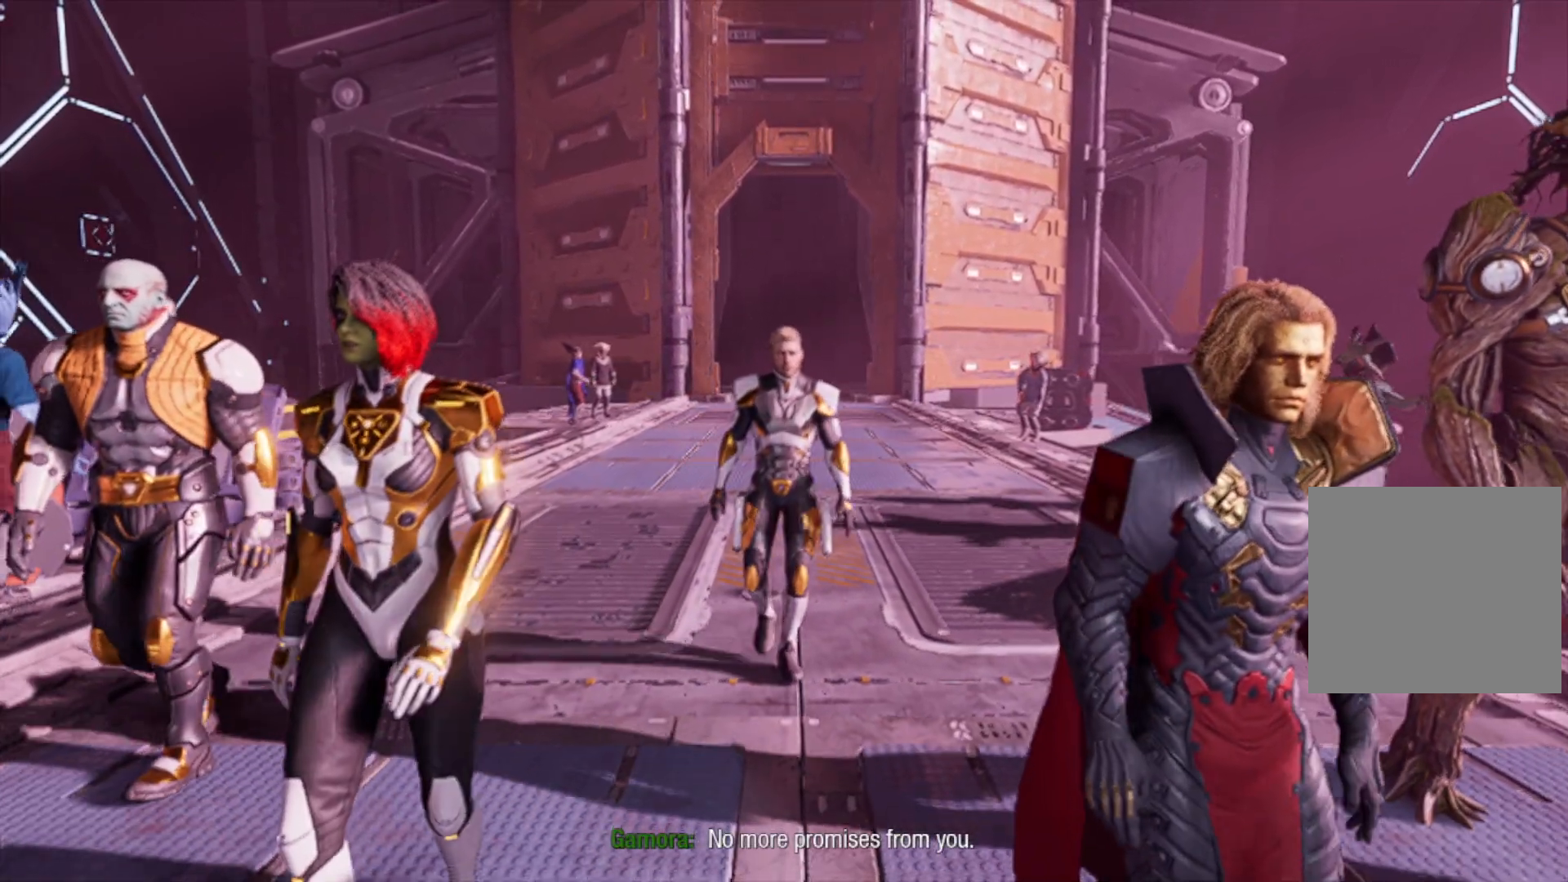
{"buttons": [], "left_stick": "down", "right_stick": "center", "events": []}
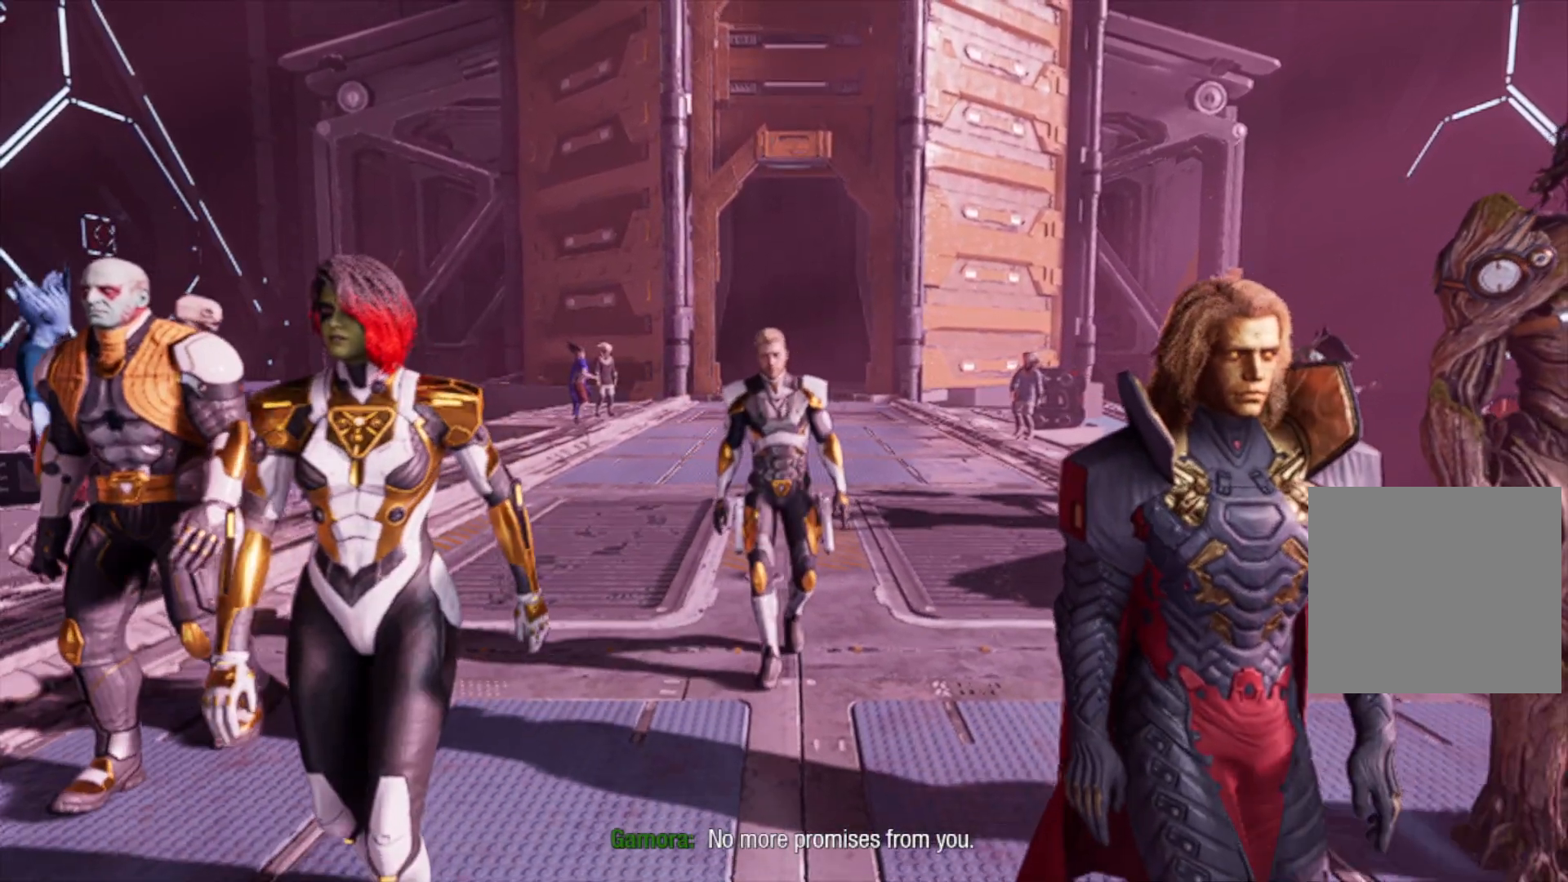
{"buttons": [], "left_stick": "down", "right_stick": "center", "events": []}
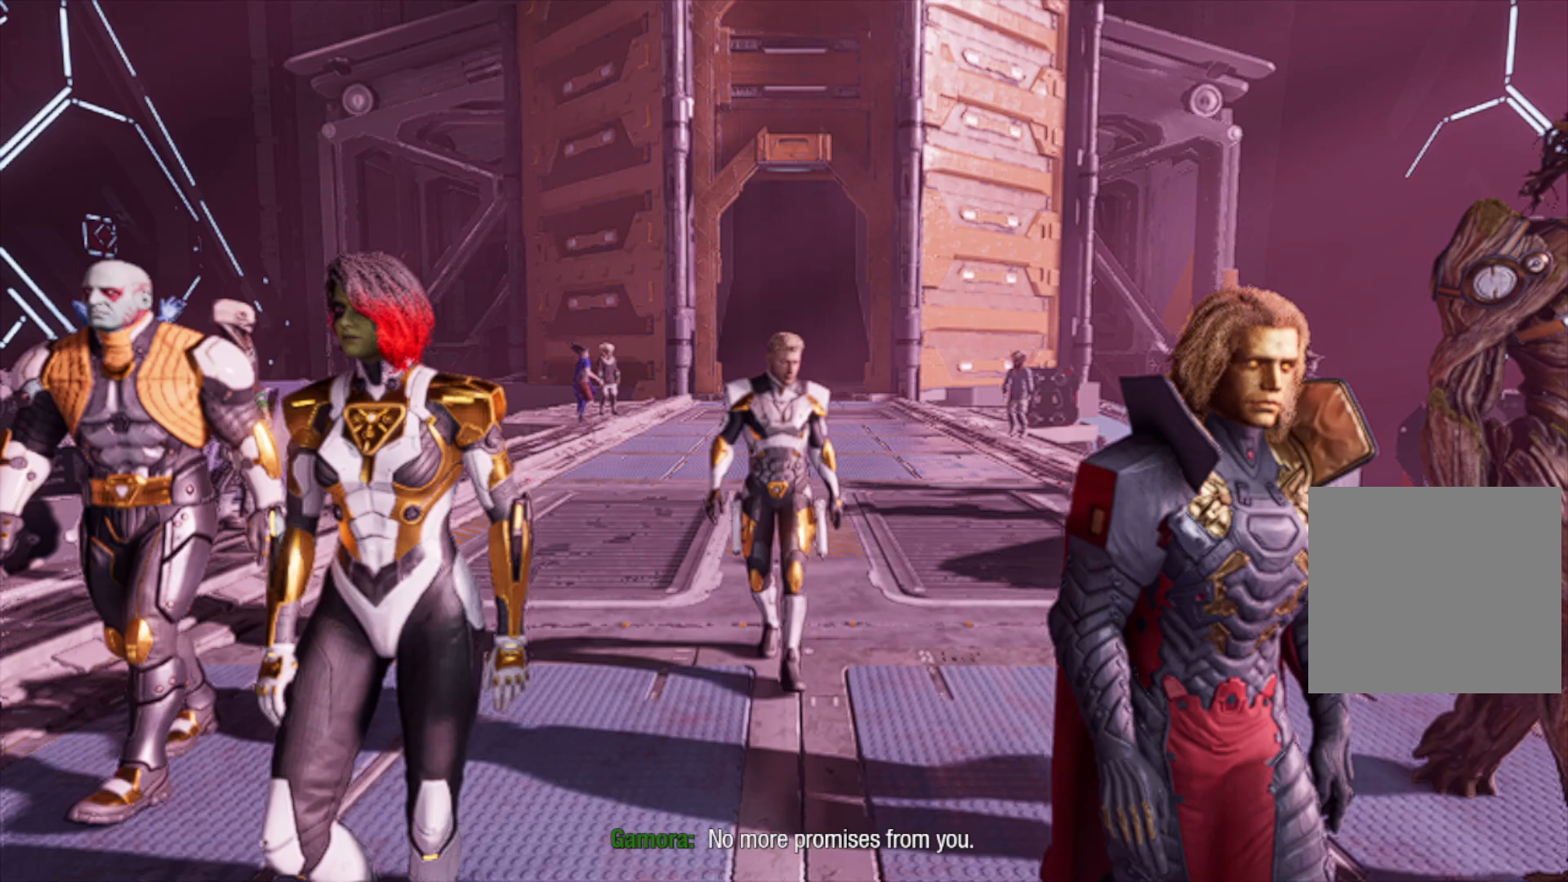
{"buttons": [], "left_stick": "down", "right_stick": "center", "events": []}